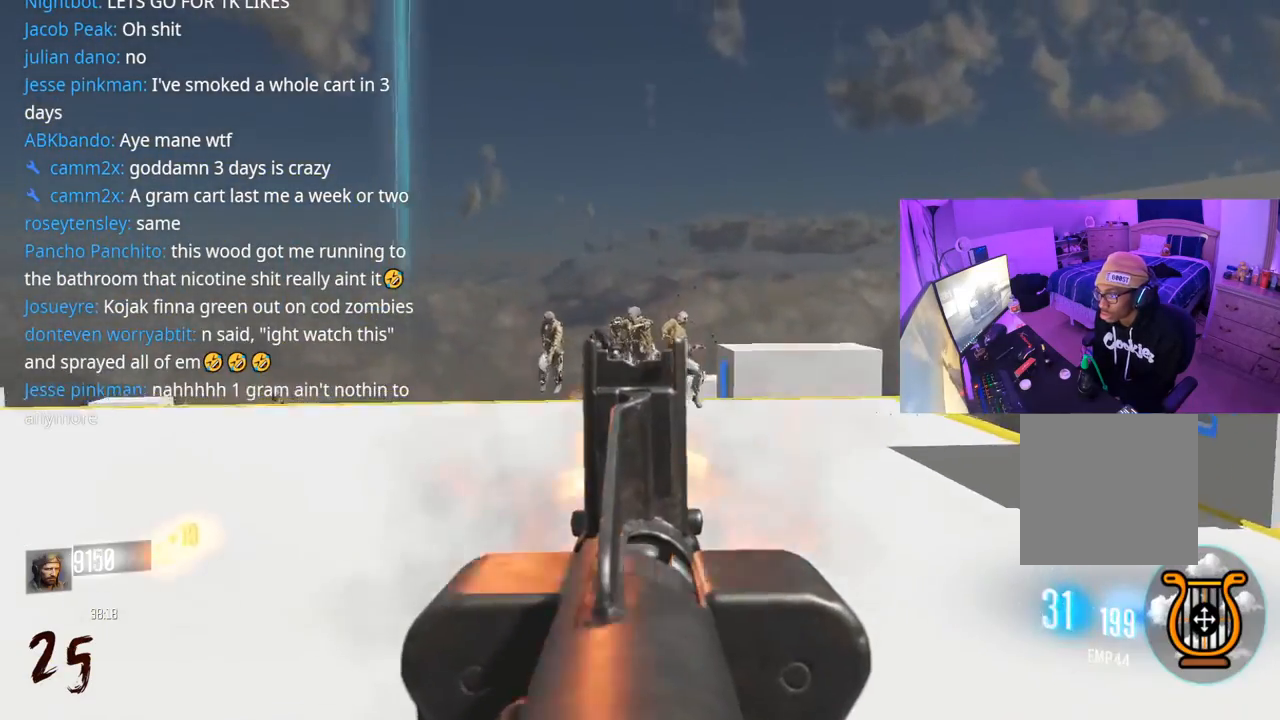
Gameplay with a controller (Xbox layout); each line is a JSON object with the inputs held at the frame after it. "events" lists button and stick changes between this image and that frame as [ms after this image, input, new state], when the widget could be followed in between.
{"buttons": ["L2", "R2"], "left_stick": "down-right", "right_stick": "left", "events": [[117, "left_stick", "down-right"], [117, "right_stick", "down-right"], [250, "right_stick", "down-left"], [317, "right_stick", "right"], [383, "right_stick", "center"], [433, "right_stick", "left"]]}
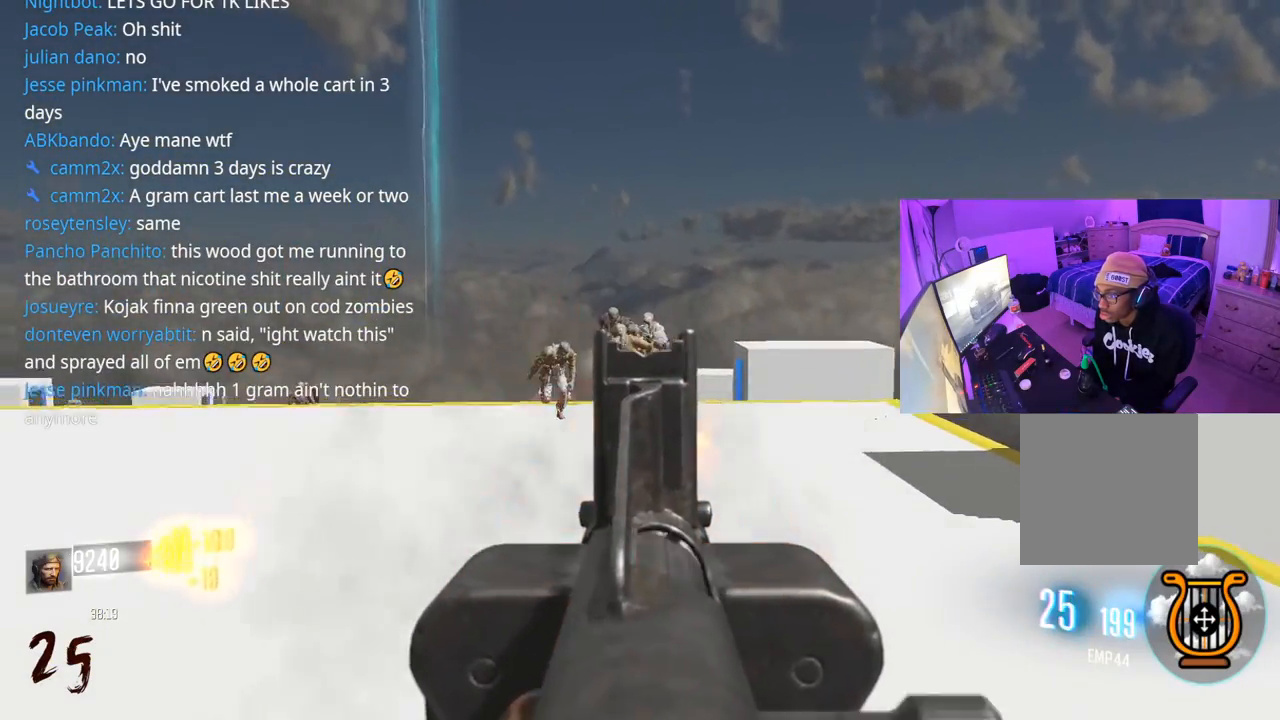
{"buttons": ["L2", "R2"], "left_stick": "down-right", "right_stick": "down-left", "events": [[83, "right_stick", "center"], [217, "right_stick", "down"], [300, "left_stick", "down"], [367, "right_stick", "down-left"], [417, "left_stick", "down-right"]]}
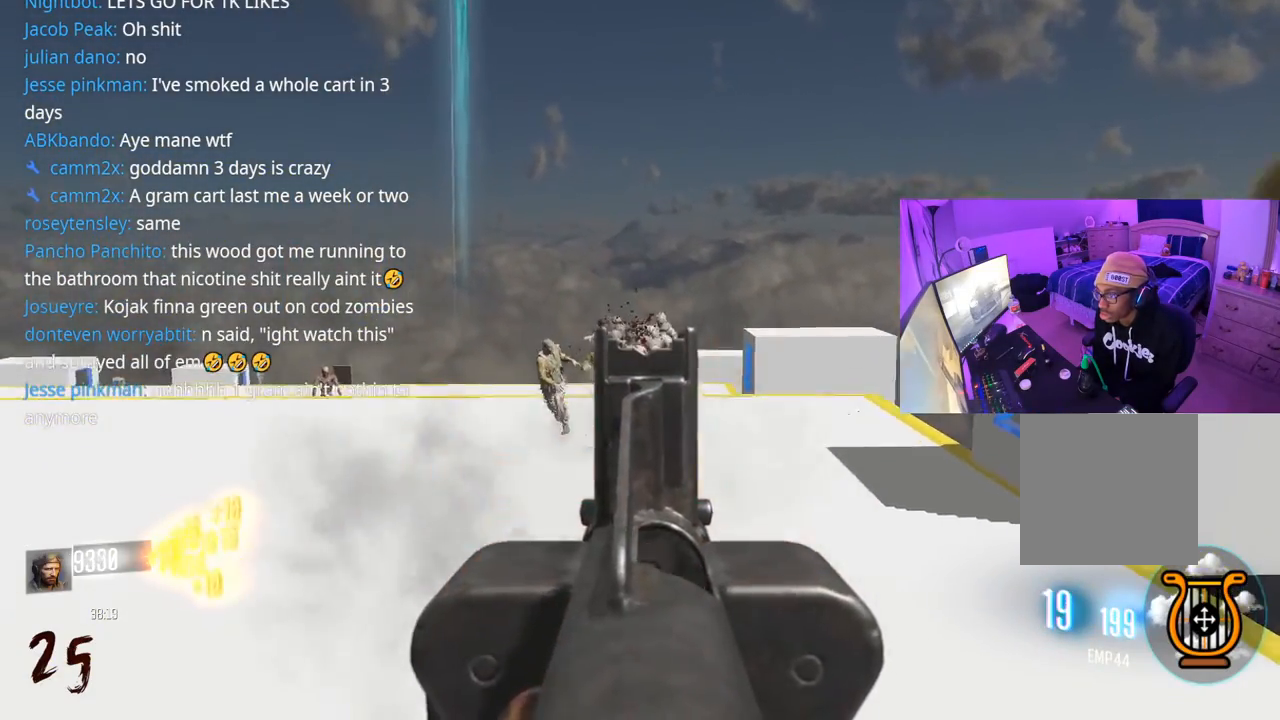
{"buttons": ["L2", "R2"], "left_stick": "down-right", "right_stick": "left", "events": [[267, "right_stick", "center"], [383, "right_stick", "down-left"], [450, "right_stick", "left"]]}
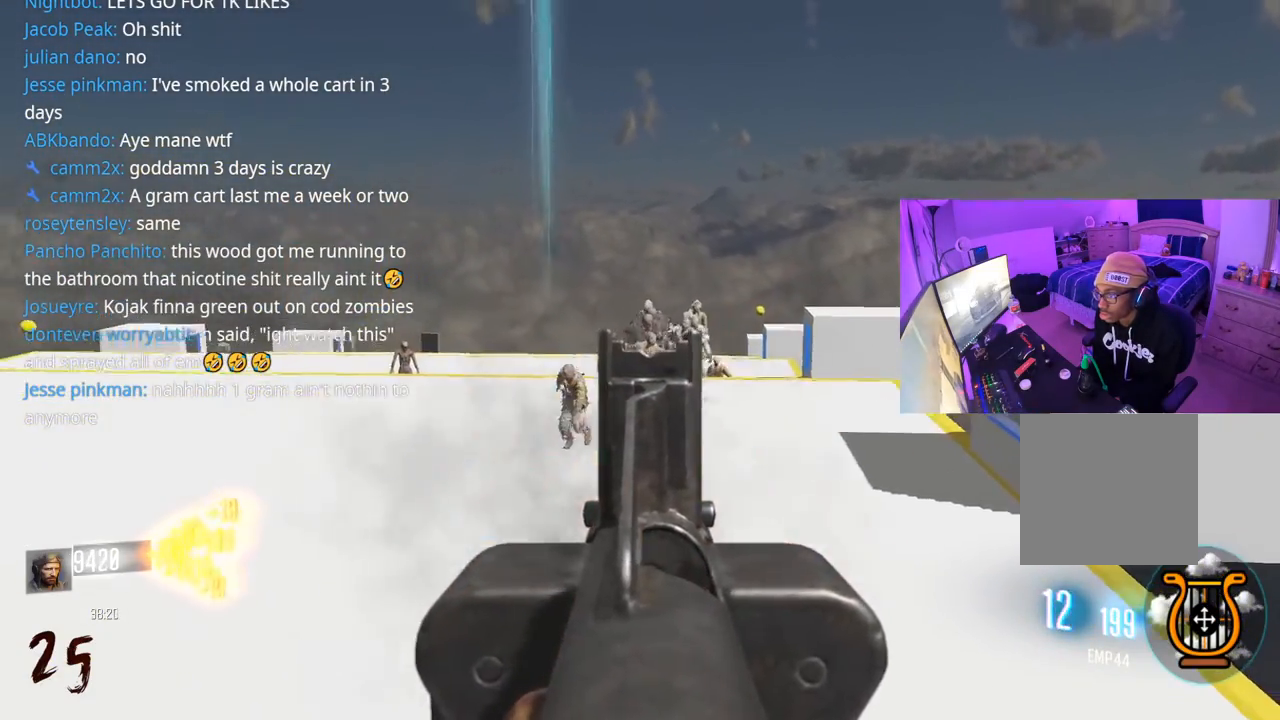
{"buttons": ["L2", "R2"], "left_stick": "down", "right_stick": "down", "events": [[83, "right_stick", "center"], [150, "right_stick", "down"], [217, "left_stick", "down"], [250, "right_stick", "down-left"], [367, "right_stick", "down"]]}
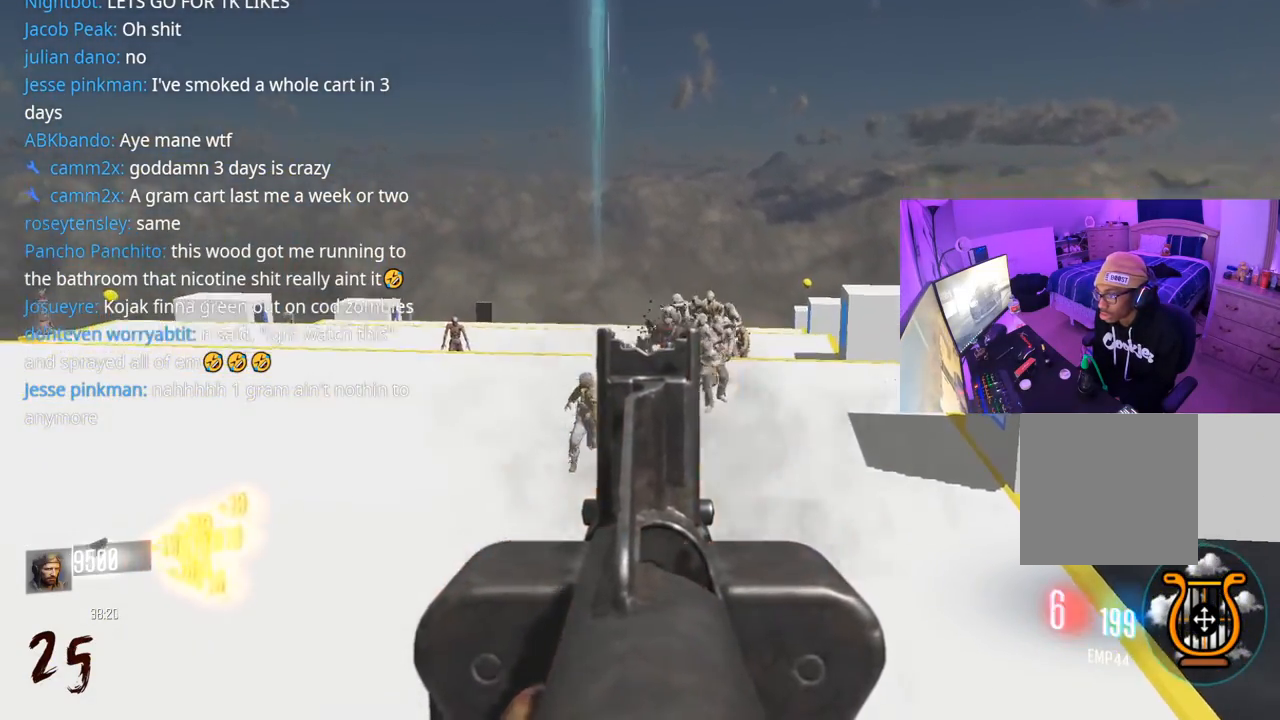
{"buttons": ["R2"], "left_stick": "down", "right_stick": "down-left", "events": [[50, "left_stick", "down-right"], [50, "right_stick", "center"], [133, "right_stick", "down-right"], [167, "L2", "up"], [167, "left_stick", "down"], [350, "right_stick", "center"], [467, "right_stick", "down-left"]]}
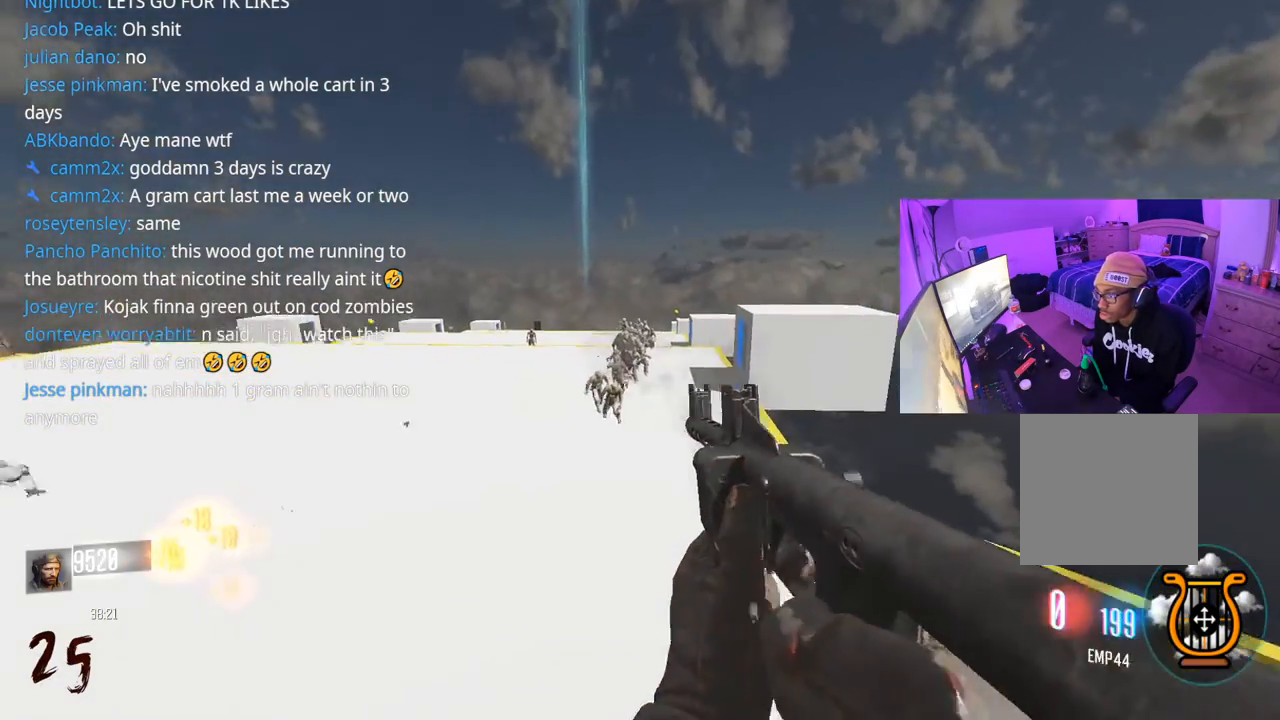
{"buttons": [], "left_stick": "up-left", "right_stick": "left", "events": [[83, "right_stick", "down"], [183, "right_stick", "center"], [200, "L2", "down"], [283, "L2", "up"], [317, "right_stick", "left"], [367, "R2", "up"], [483, "left_stick", "up-left"]]}
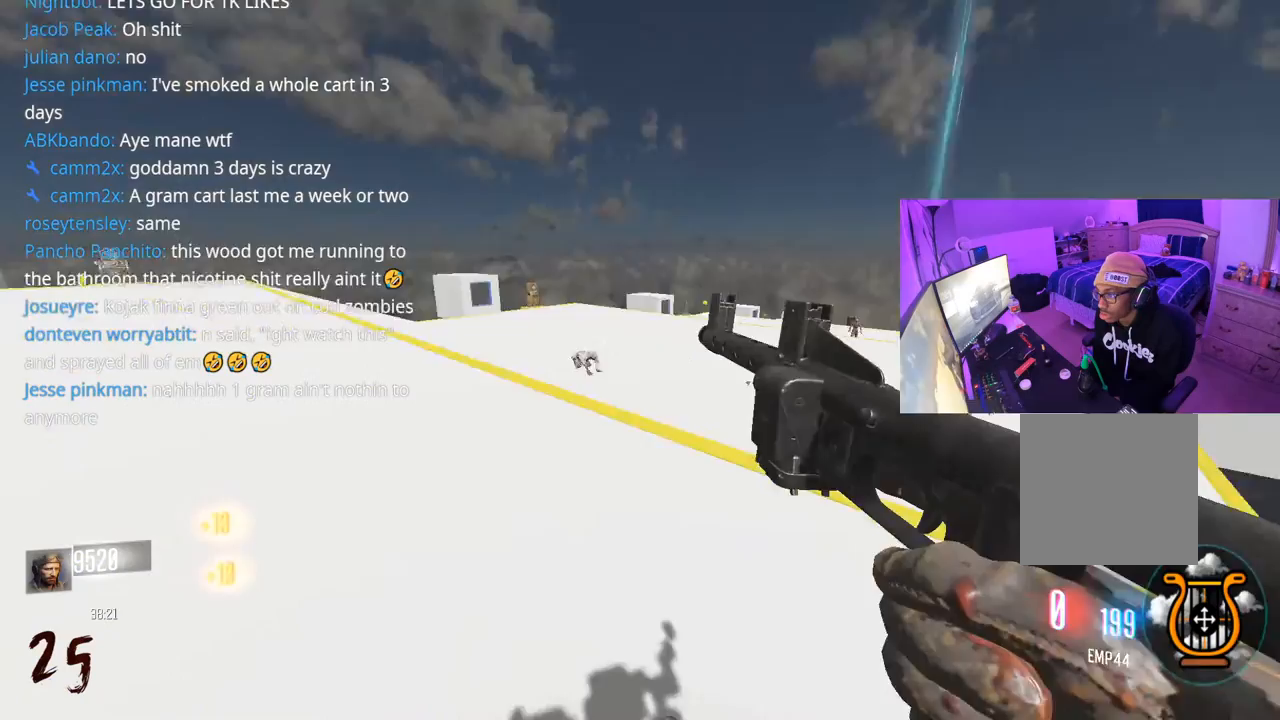
{"buttons": ["R3"], "left_stick": "up", "right_stick": "up", "events": [[67, "L3", "down"], [400, "L3", "up"], [400, "right_stick", "up"], [417, "left_stick", "up"], [500, "R3", "down"]]}
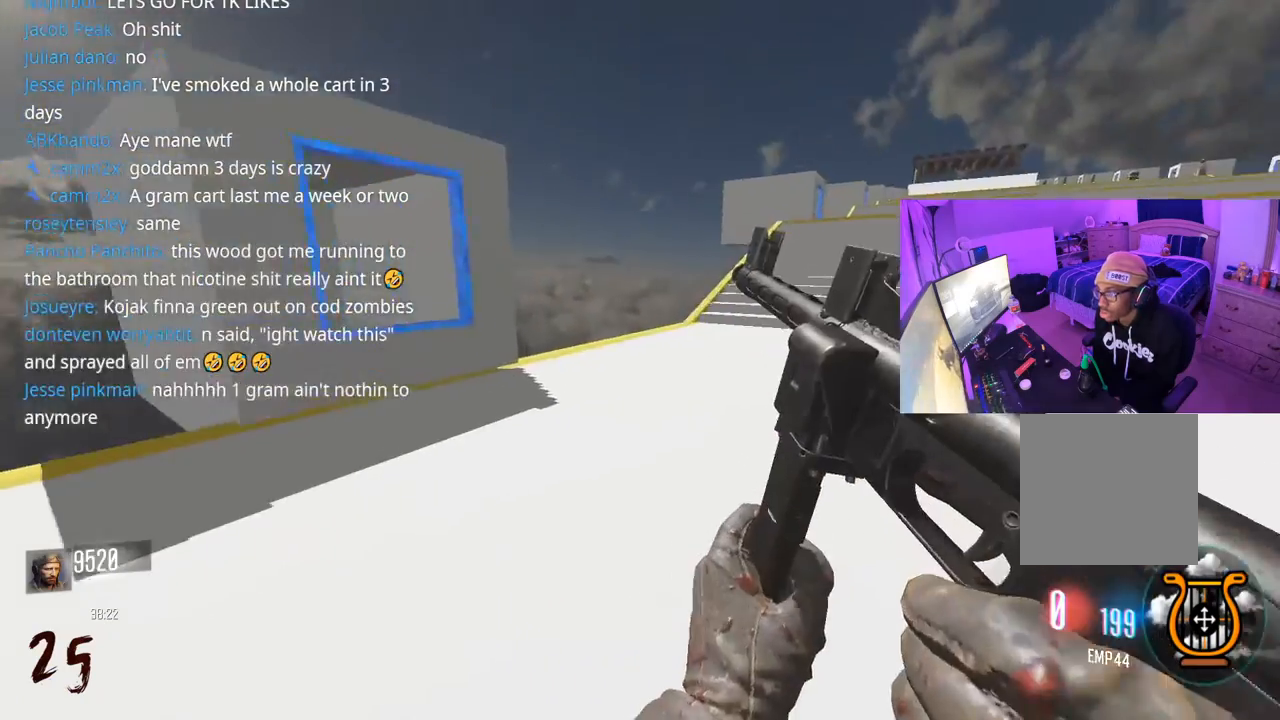
{"buttons": [], "left_stick": "down-left", "right_stick": "center", "events": [[67, "right_stick", "down-left"], [83, "left_stick", "up-right"], [200, "R3", "up"], [200, "right_stick", "left"], [400, "left_stick", "down-left"], [500, "right_stick", "center"]]}
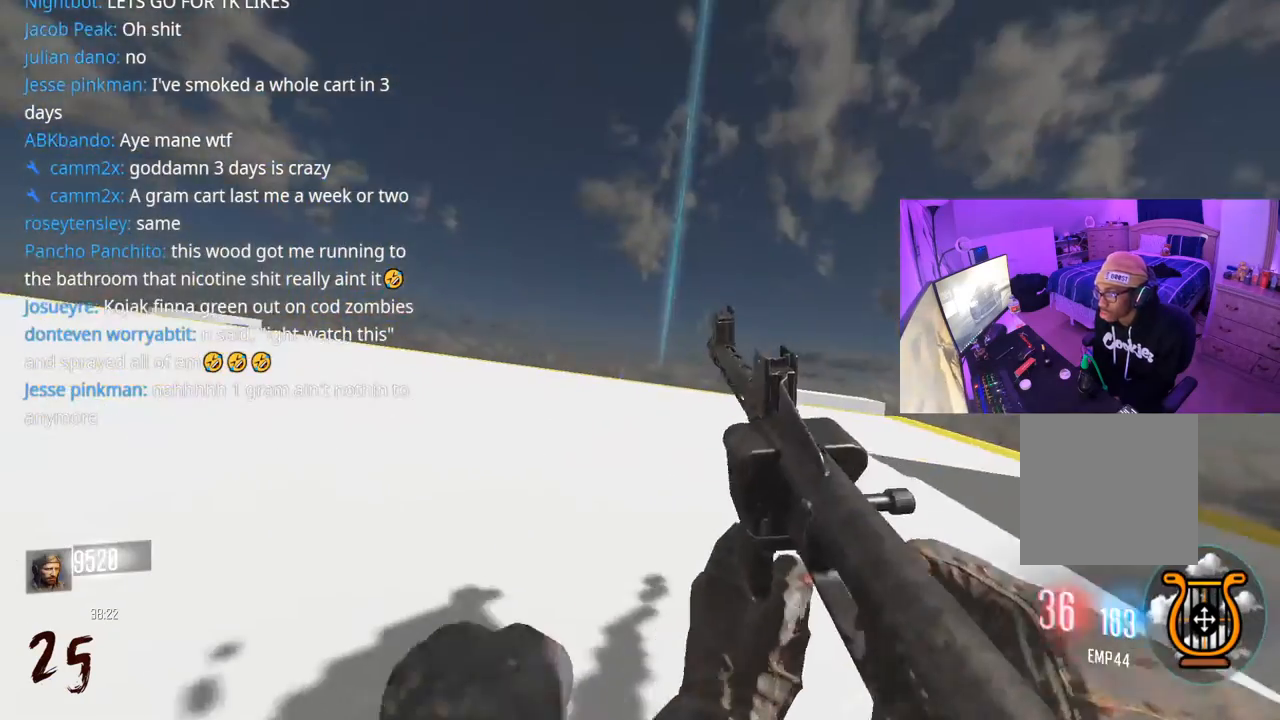
{"buttons": ["L3"], "left_stick": "up", "right_stick": "center", "events": [[83, "Y", "down"], [133, "Y", "up"], [167, "left_stick", "up-left"], [200, "Y", "down"], [250, "Y", "up"], [300, "L3", "down"], [350, "right_stick", "down-left"], [367, "L3", "up"], [417, "right_stick", "center"], [500, "L3", "down"], [500, "left_stick", "up"]]}
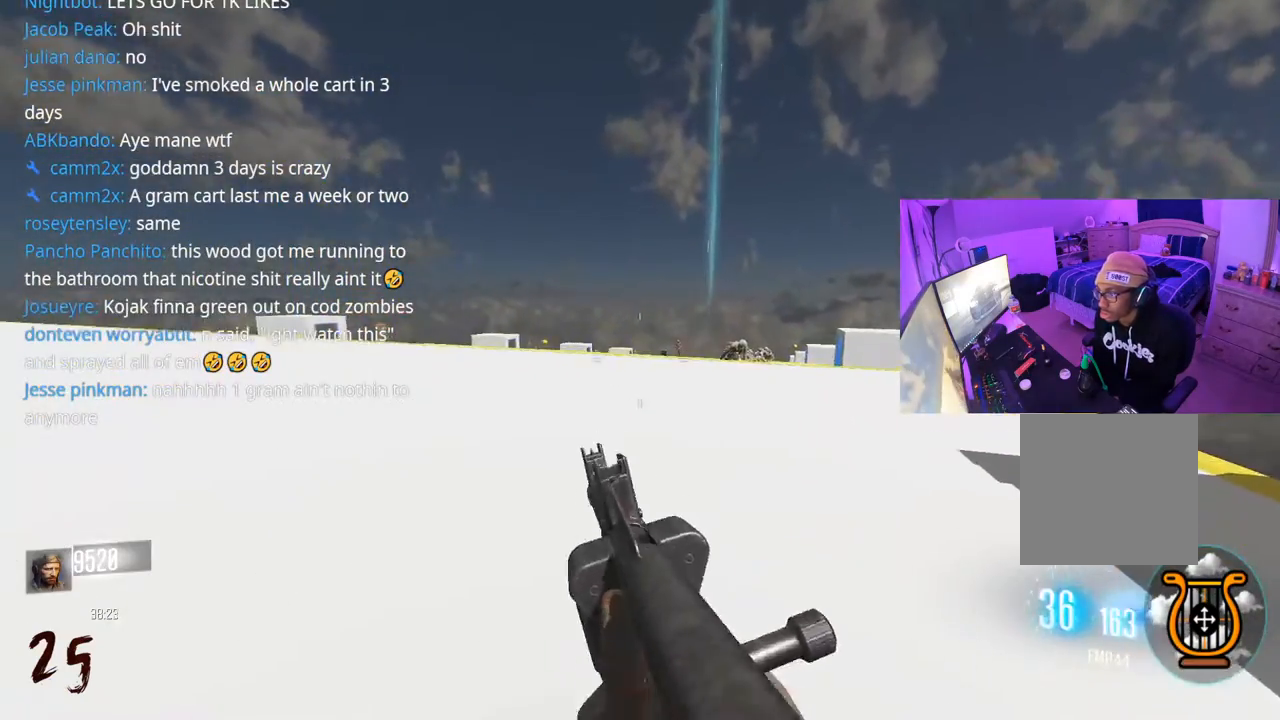
{"buttons": ["L2", "R2"], "left_stick": "down-right", "right_stick": "left", "events": [[33, "A", "down"], [50, "right_stick", "right"], [83, "L3", "up"], [100, "L2", "down"], [150, "R2", "down"], [167, "A", "up"], [200, "L3", "down"], [200, "right_stick", "center"], [250, "L3", "up"], [250, "left_stick", "down-left"], [283, "right_stick", "down"], [417, "right_stick", "center"], [450, "left_stick", "down-right"], [483, "right_stick", "left"]]}
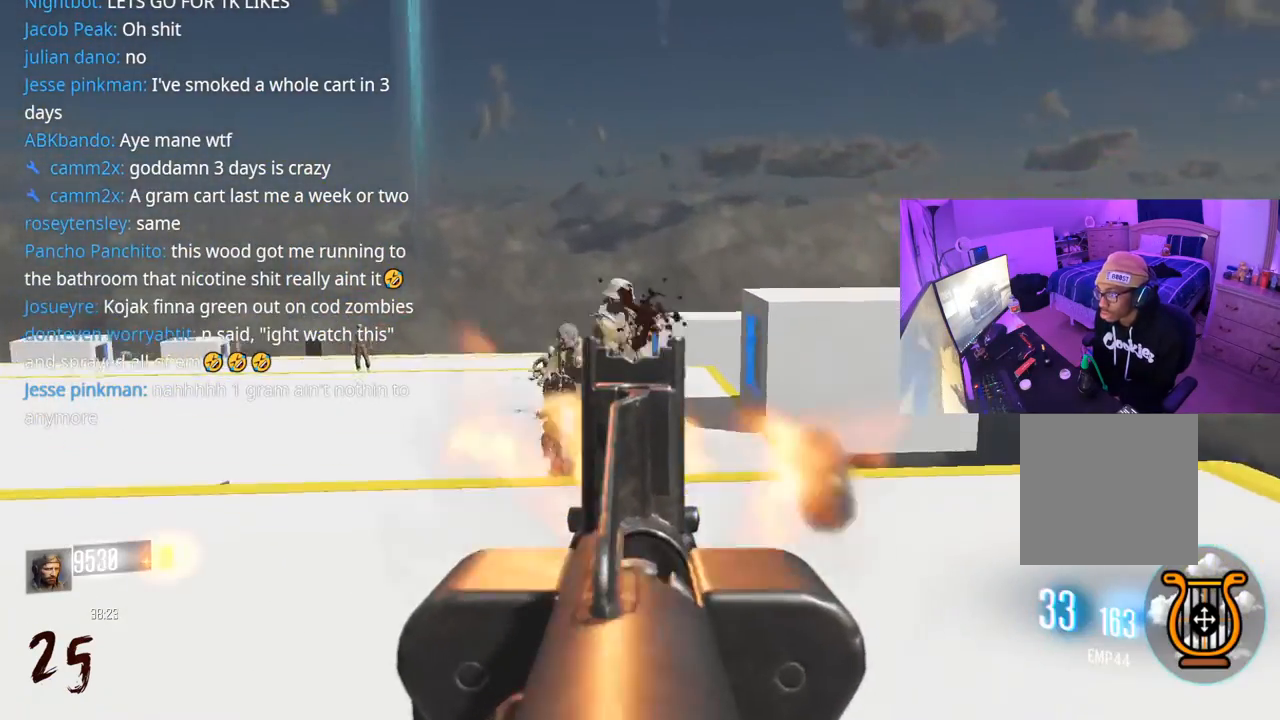
{"buttons": ["R2"], "left_stick": "down-right", "right_stick": "down", "events": [[117, "right_stick", "up"], [183, "right_stick", "center"], [233, "L2", "up"], [283, "right_stick", "left"], [433, "right_stick", "down"]]}
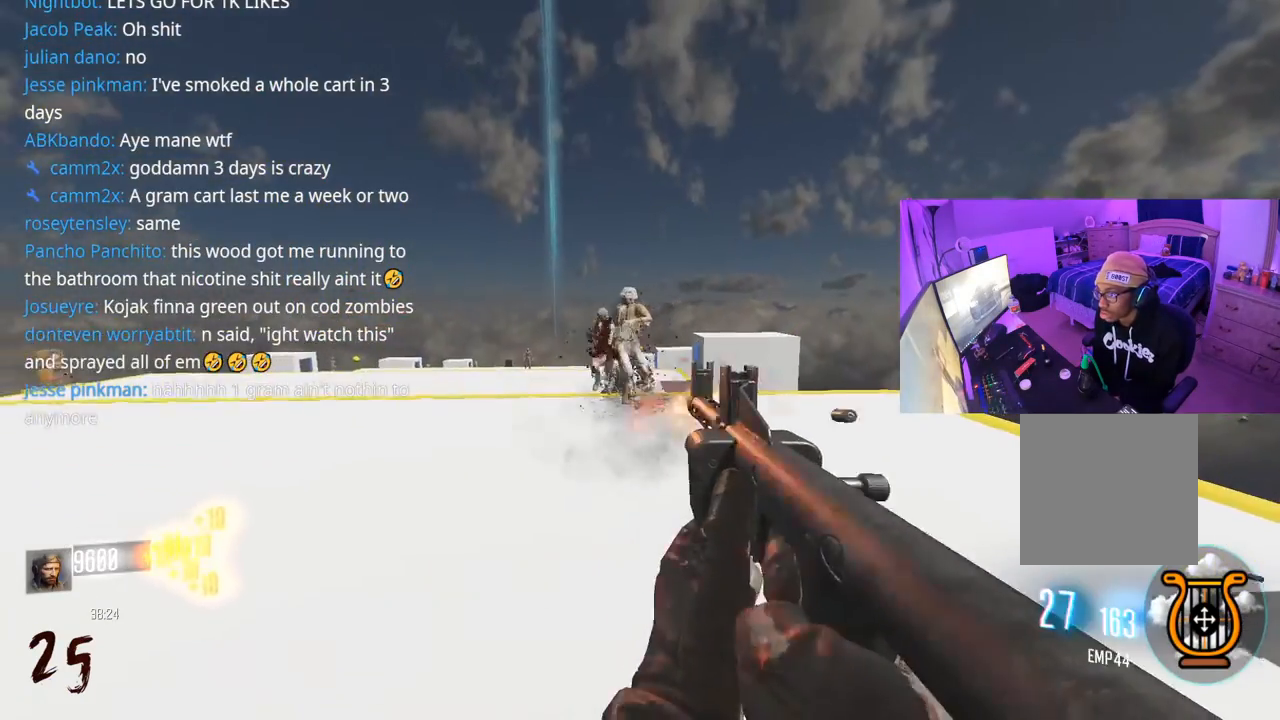
{"buttons": ["A", "R2"], "left_stick": "down", "right_stick": "down", "events": [[67, "right_stick", "down-left"], [83, "left_stick", "down"], [233, "right_stick", "center"], [350, "A", "down"], [467, "right_stick", "down"]]}
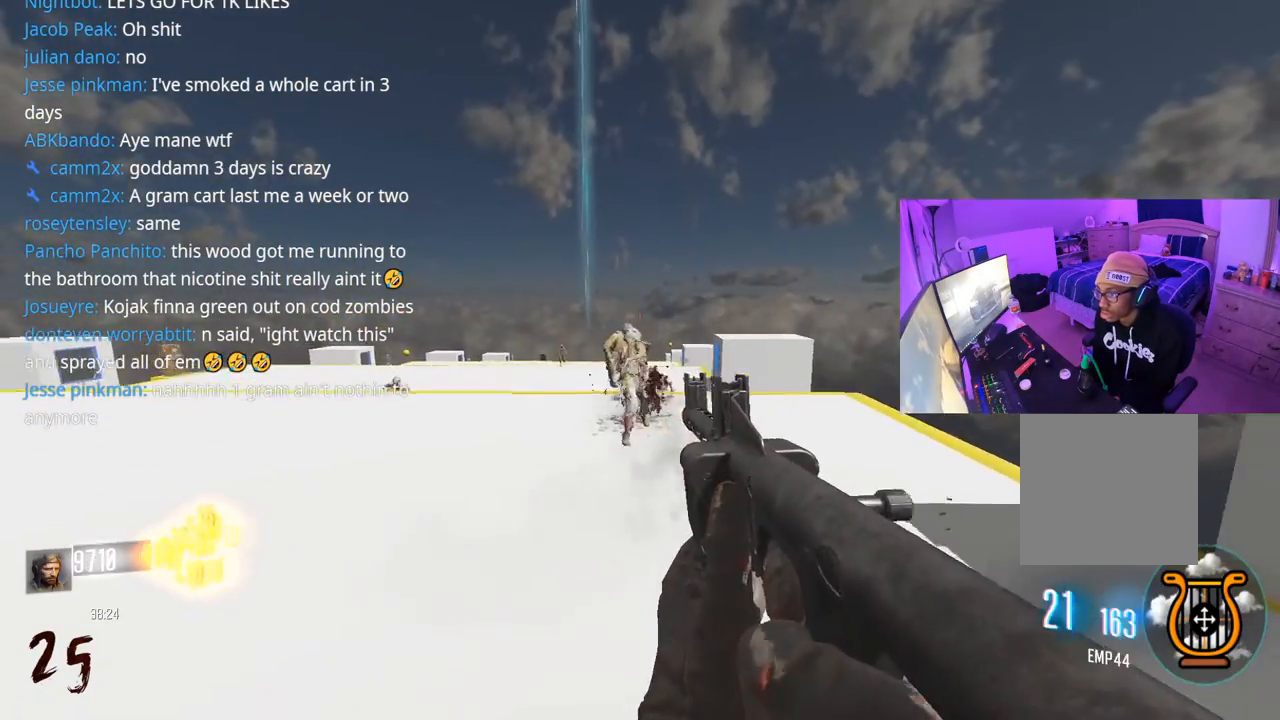
{"buttons": ["A", "R2"], "left_stick": "down", "right_stick": "center", "events": [[33, "A", "up"], [117, "right_stick", "center"], [317, "right_stick", "up"], [450, "A", "down"], [483, "right_stick", "center"]]}
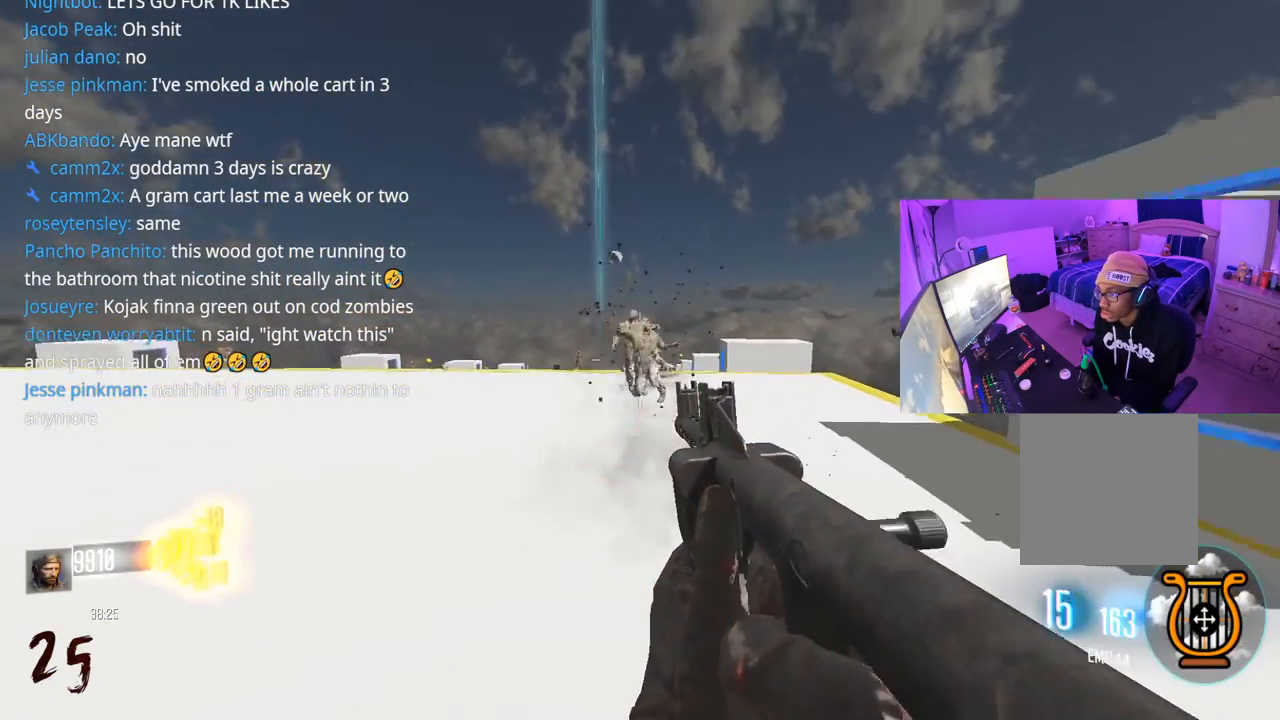
{"buttons": ["R2"], "left_stick": "down", "right_stick": "center", "events": [[67, "A", "up"], [250, "right_stick", "up"], [467, "right_stick", "center"]]}
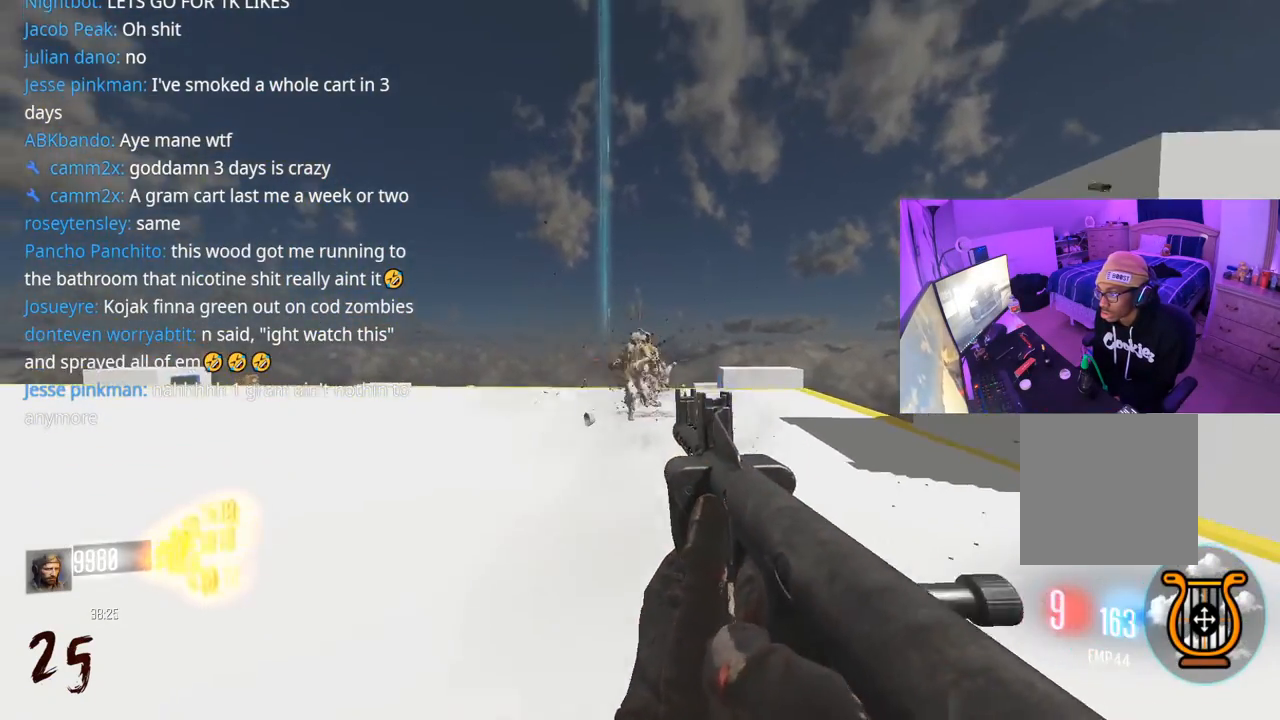
{"buttons": ["L2", "R2"], "left_stick": "down", "right_stick": "center", "events": [[50, "L2", "down"]]}
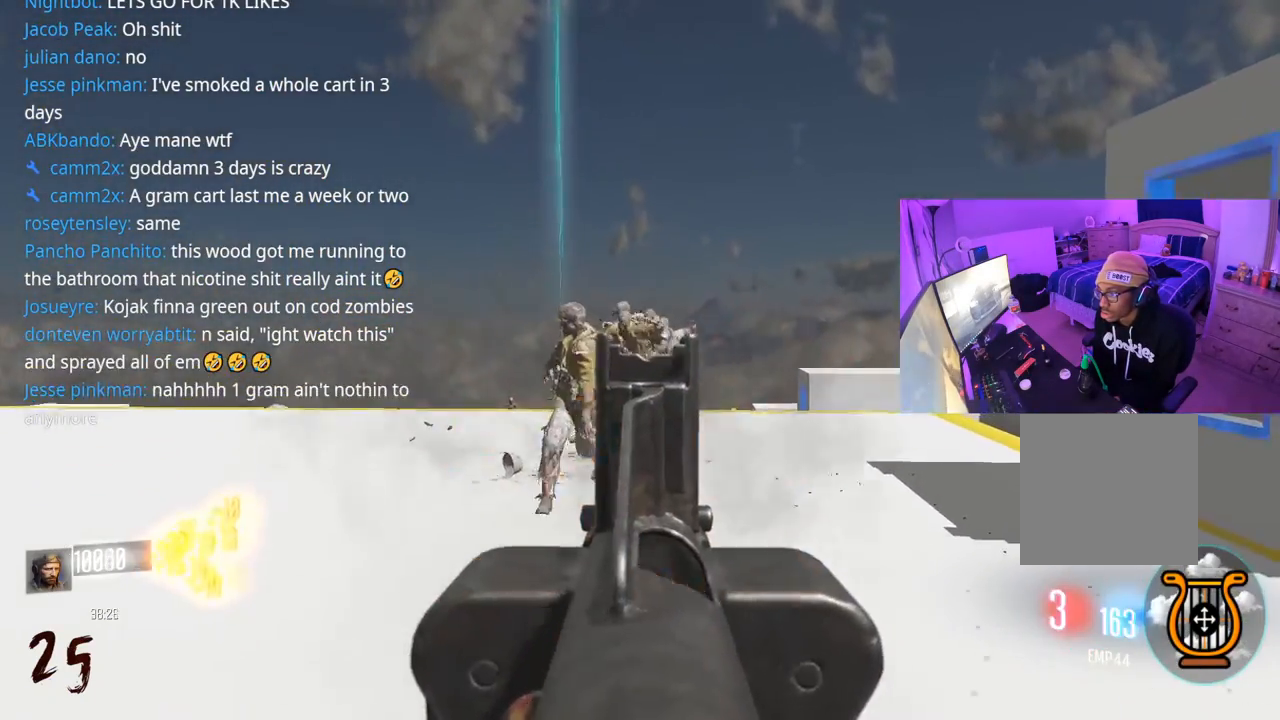
{"buttons": ["L2", "R2"], "left_stick": "down", "right_stick": "down", "events": [[167, "right_stick", "up-left"], [300, "right_stick", "center"], [417, "right_stick", "down"]]}
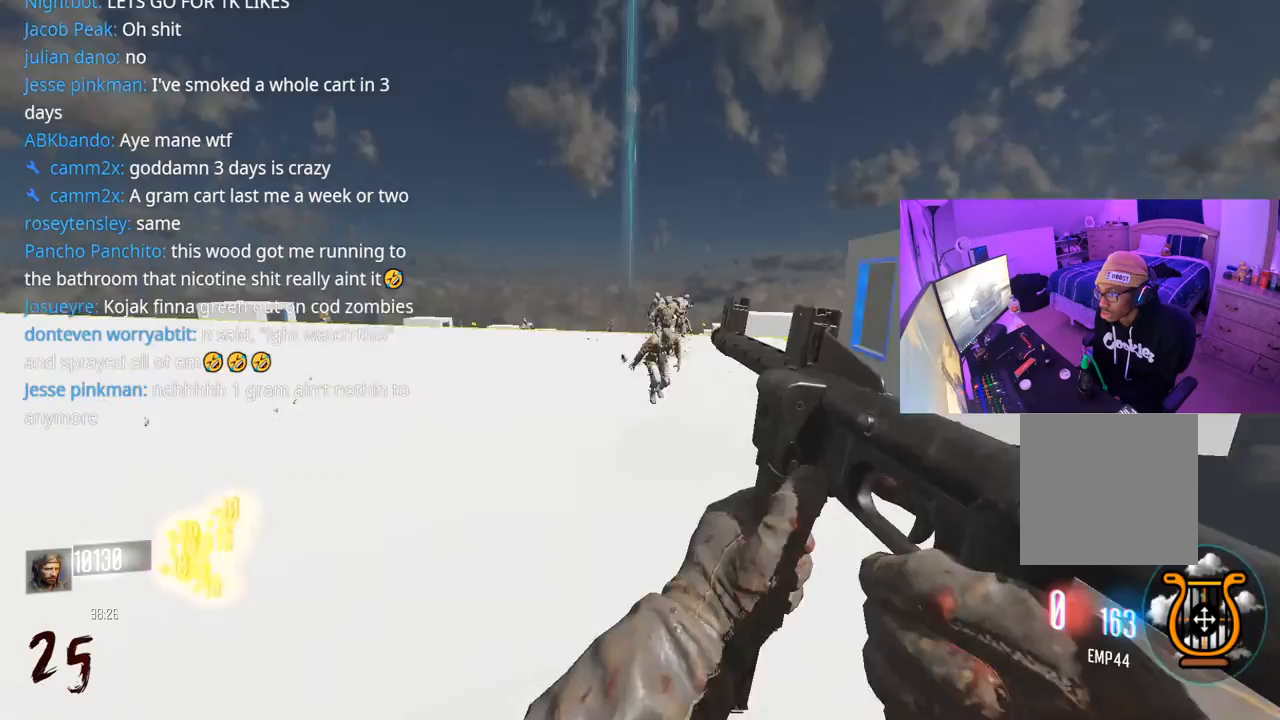
{"buttons": ["L3"], "left_stick": "up-left", "right_stick": "left", "events": [[83, "L2", "up"], [83, "right_stick", "left"], [150, "R2", "up"], [217, "left_stick", "down-left"], [350, "left_stick", "up-left"], [450, "L3", "down"]]}
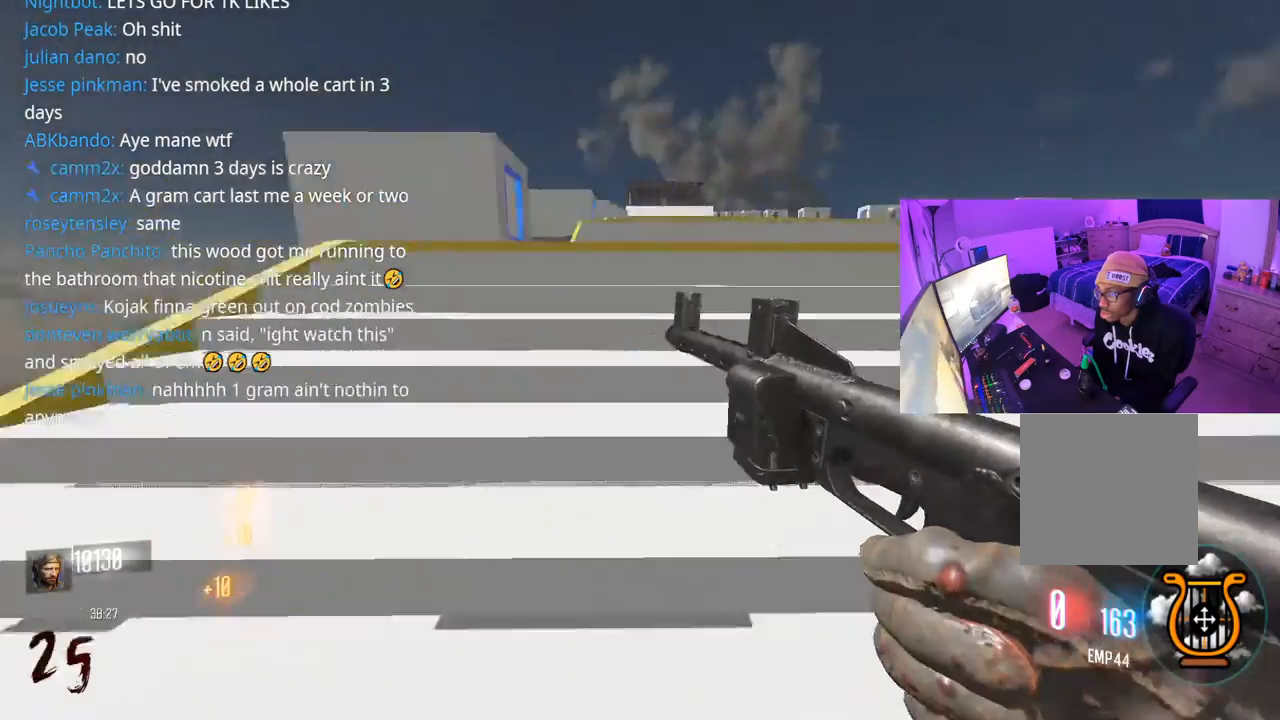
{"buttons": ["R3"], "left_stick": "right", "right_stick": "left", "events": [[33, "right_stick", "center"], [67, "L3", "up"], [117, "right_stick", "left"], [183, "L3", "down"], [183, "left_stick", "up"], [333, "R3", "down"], [400, "left_stick", "up-right"], [467, "L3", "up"], [500, "left_stick", "right"]]}
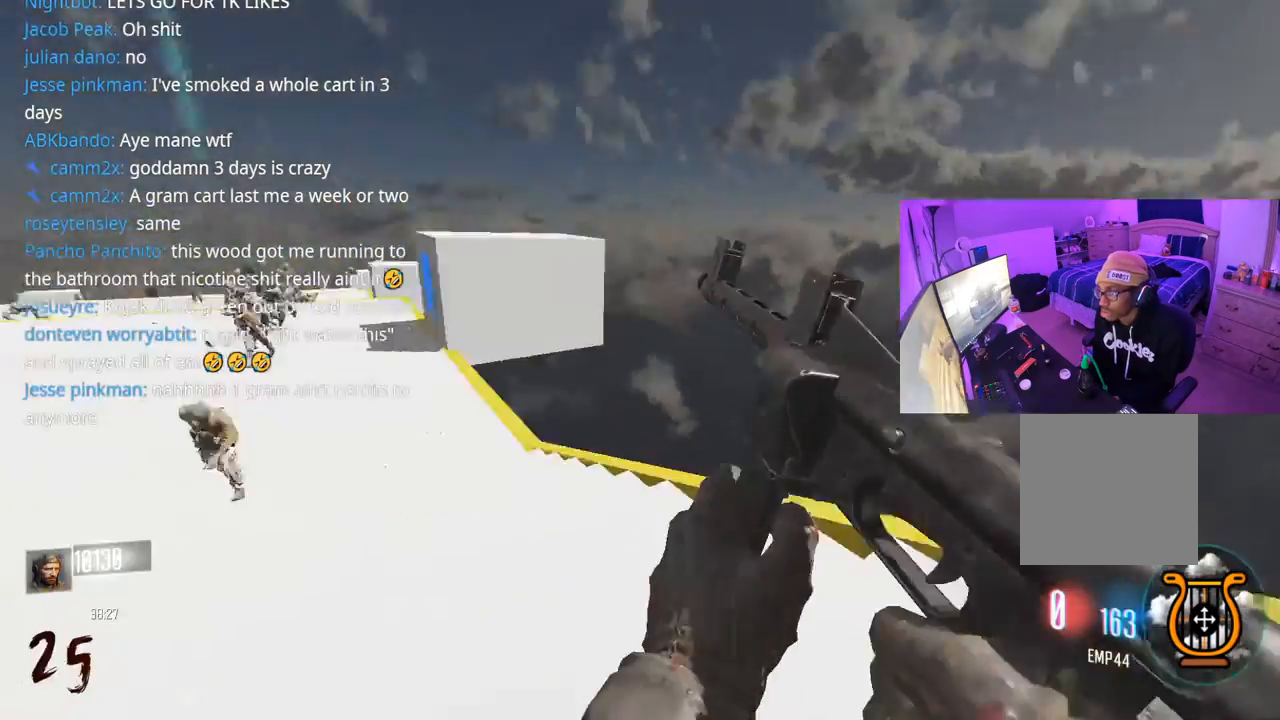
{"buttons": [], "left_stick": "down-left", "right_stick": "down-left", "events": [[33, "left_stick", "down-right"], [50, "R3", "up"], [117, "right_stick", "center"], [133, "left_stick", "down"], [233, "left_stick", "down-left"], [483, "right_stick", "down-left"]]}
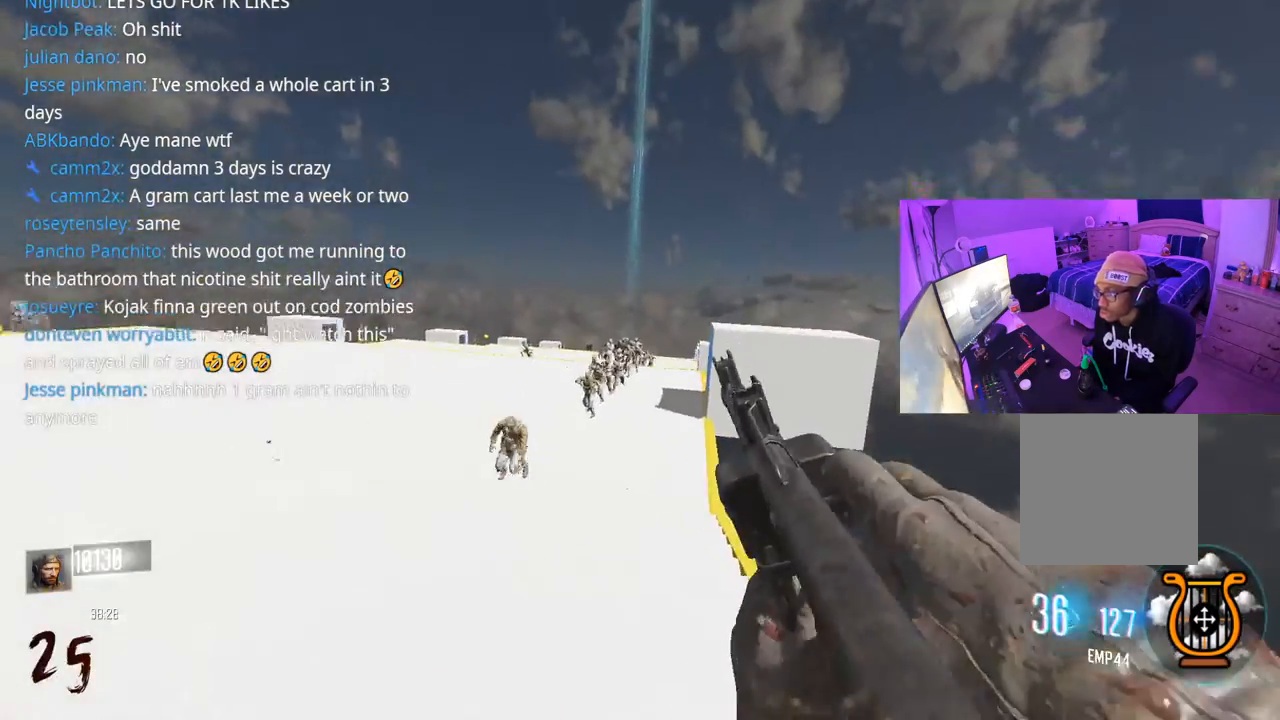
{"buttons": ["L2", "R2"], "left_stick": "down", "right_stick": "down", "events": [[50, "right_stick", "center"], [250, "Y", "down"], [350, "Y", "up"], [383, "Y", "down"], [417, "left_stick", "down"], [433, "Y", "up"], [483, "L2", "down"], [483, "R2", "down"], [483, "right_stick", "down"]]}
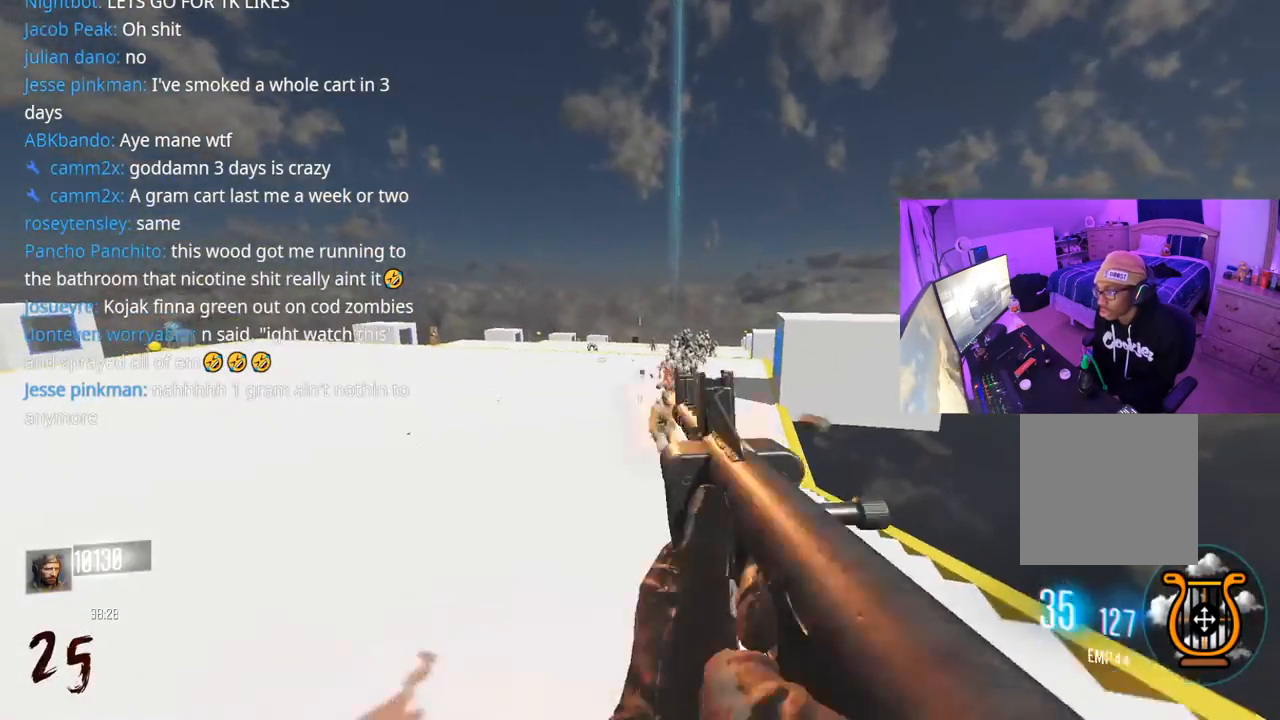
{"buttons": ["L2", "R2"], "left_stick": "down-right", "right_stick": "down-left", "events": [[83, "right_stick", "center"], [233, "right_stick", "down-left"], [283, "right_stick", "center"], [300, "left_stick", "down-right"], [333, "right_stick", "up-right"], [383, "A", "down"], [500, "A", "up"], [500, "right_stick", "down-left"]]}
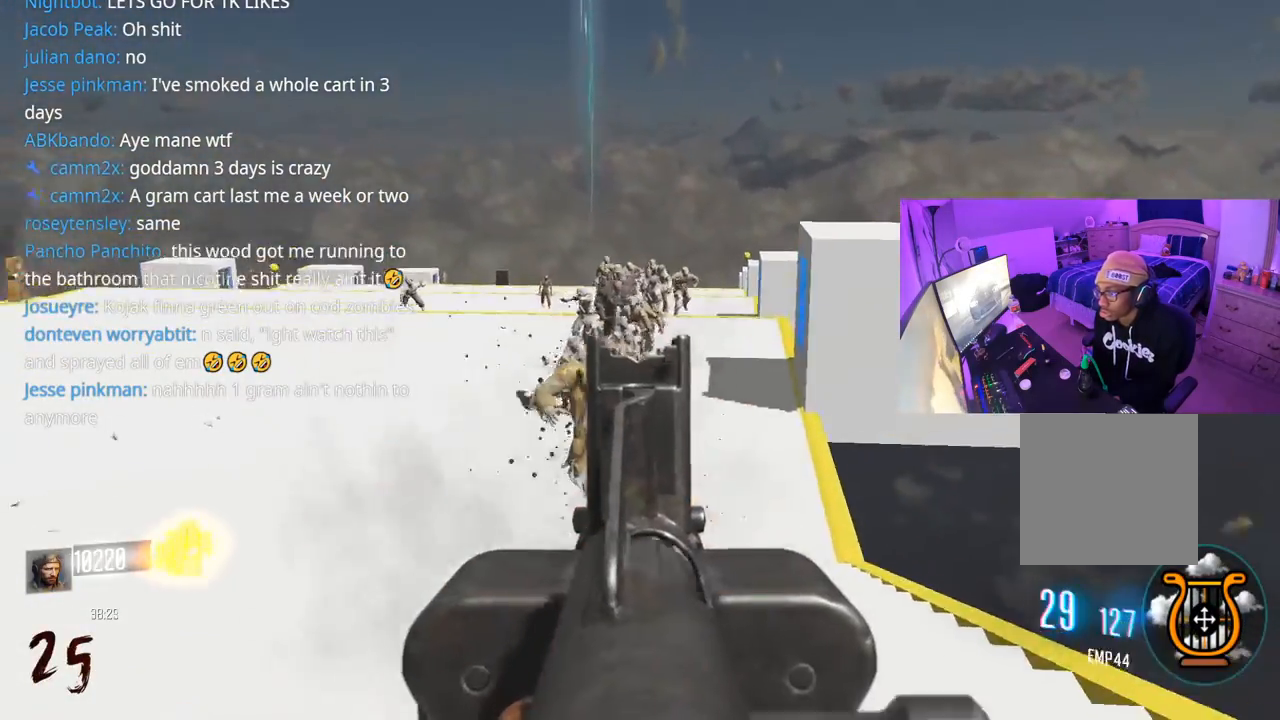
{"buttons": ["L2", "R2"], "left_stick": "down-left", "right_stick": "center", "events": [[17, "left_stick", "down-left"], [117, "right_stick", "up-left"], [250, "right_stick", "right"], [417, "right_stick", "center"]]}
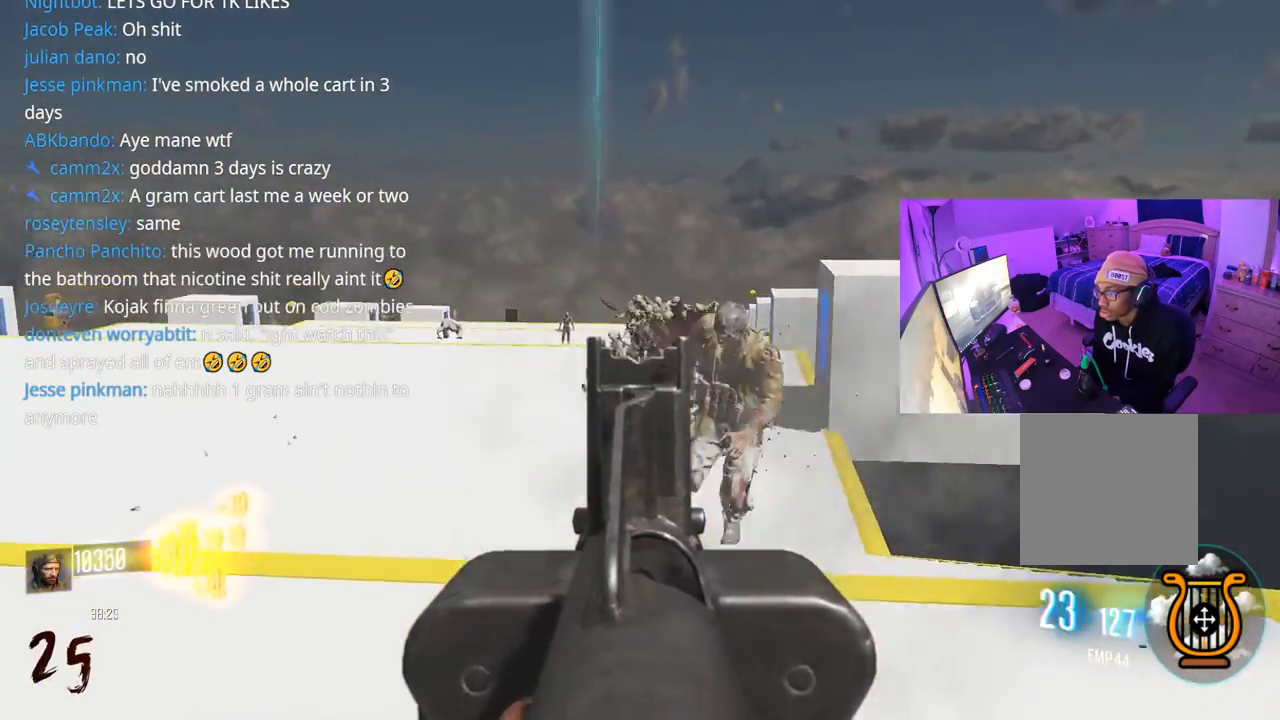
{"buttons": ["L2", "R2"], "left_stick": "down", "right_stick": "center", "events": [[33, "right_stick", "right"], [183, "right_stick", "down-left"], [250, "left_stick", "down"], [267, "right_stick", "up-right"], [367, "right_stick", "left"], [450, "right_stick", "center"]]}
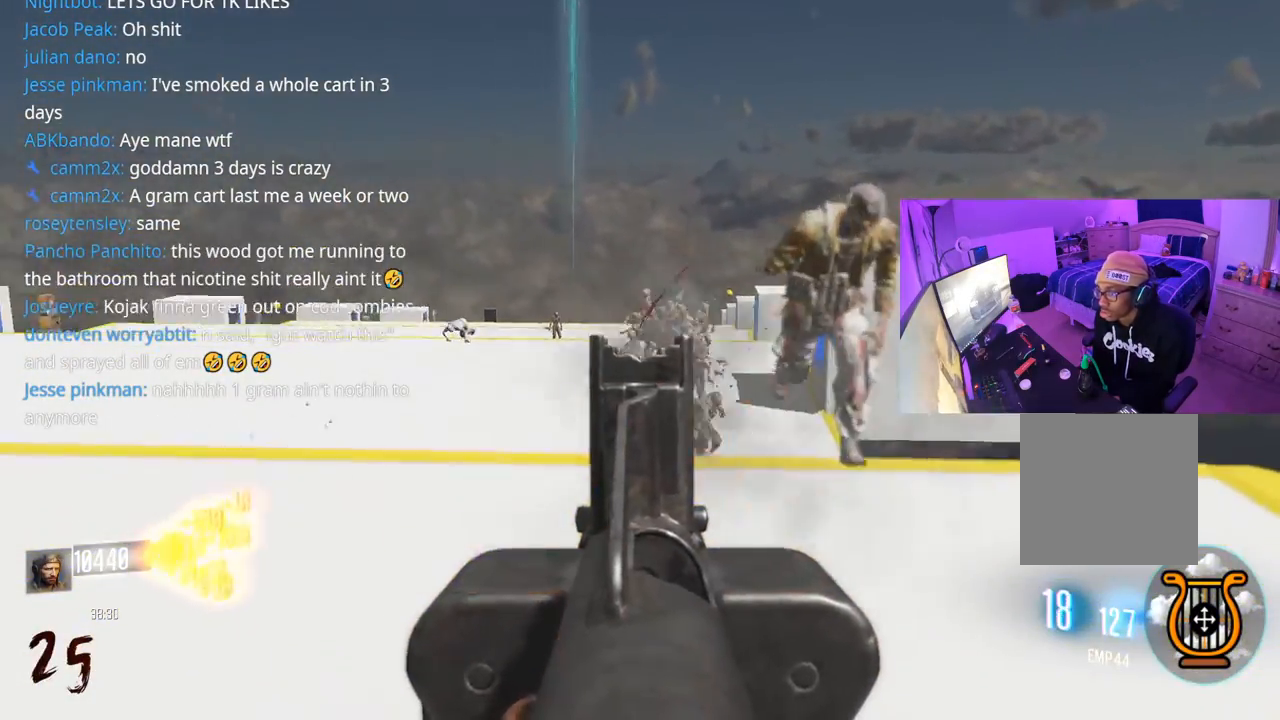
{"buttons": ["L2", "R2"], "left_stick": "down", "right_stick": "down", "events": [[33, "right_stick", "down"], [183, "right_stick", "center"], [283, "A", "down"], [333, "right_stick", "down"], [383, "A", "up"]]}
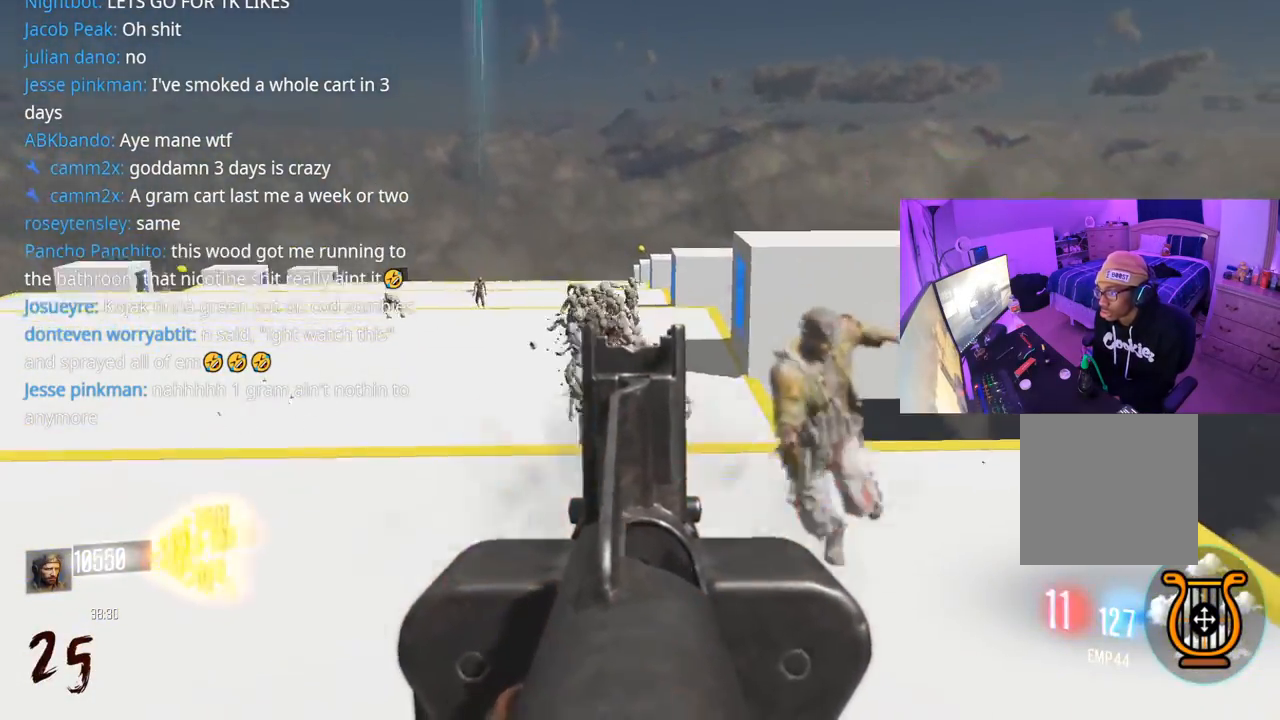
{"buttons": ["L2", "R2"], "left_stick": "down", "right_stick": "up", "events": [[33, "right_stick", "up-left"], [200, "right_stick", "right"], [250, "right_stick", "center"], [300, "right_stick", "down-left"], [317, "L2", "up"], [367, "L2", "down"], [417, "right_stick", "up"]]}
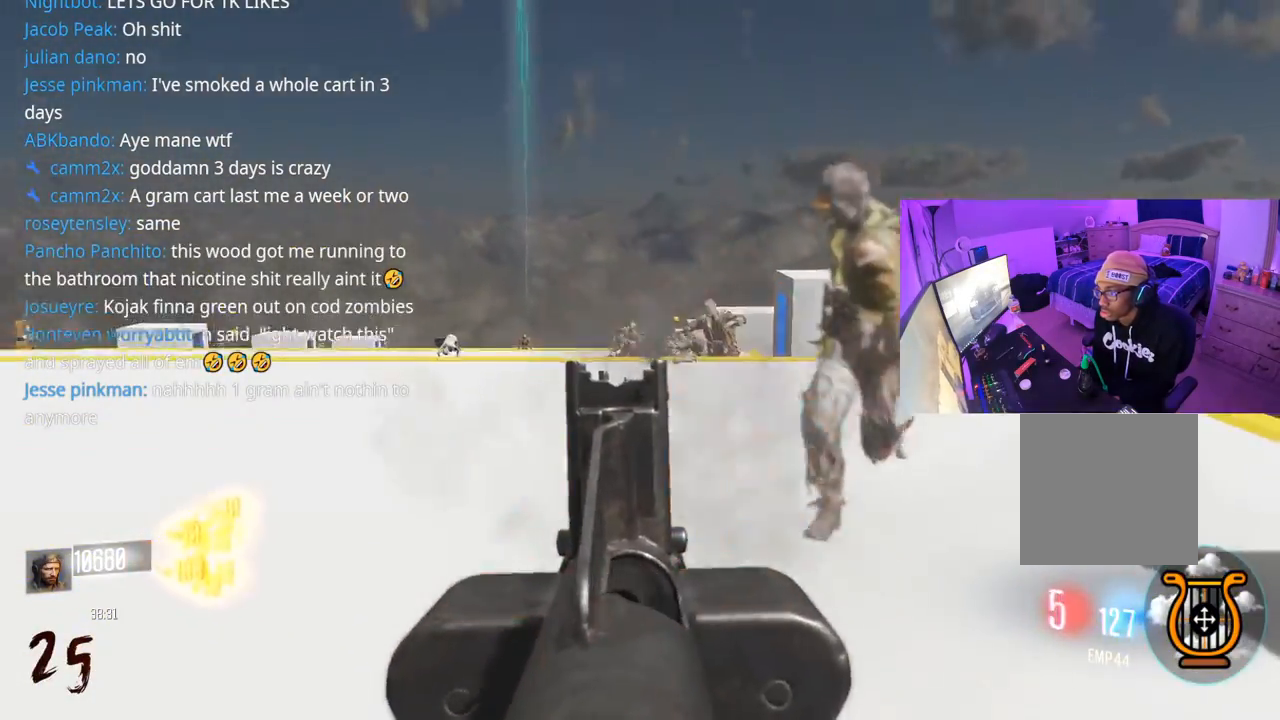
{"buttons": [], "left_stick": "up", "right_stick": "left", "events": [[17, "right_stick", "left"], [33, "L2", "up"], [133, "right_stick", "up-left"], [183, "right_stick", "left"], [200, "left_stick", "down-left"], [317, "R2", "up"], [433, "left_stick", "up-left"], [500, "left_stick", "up"]]}
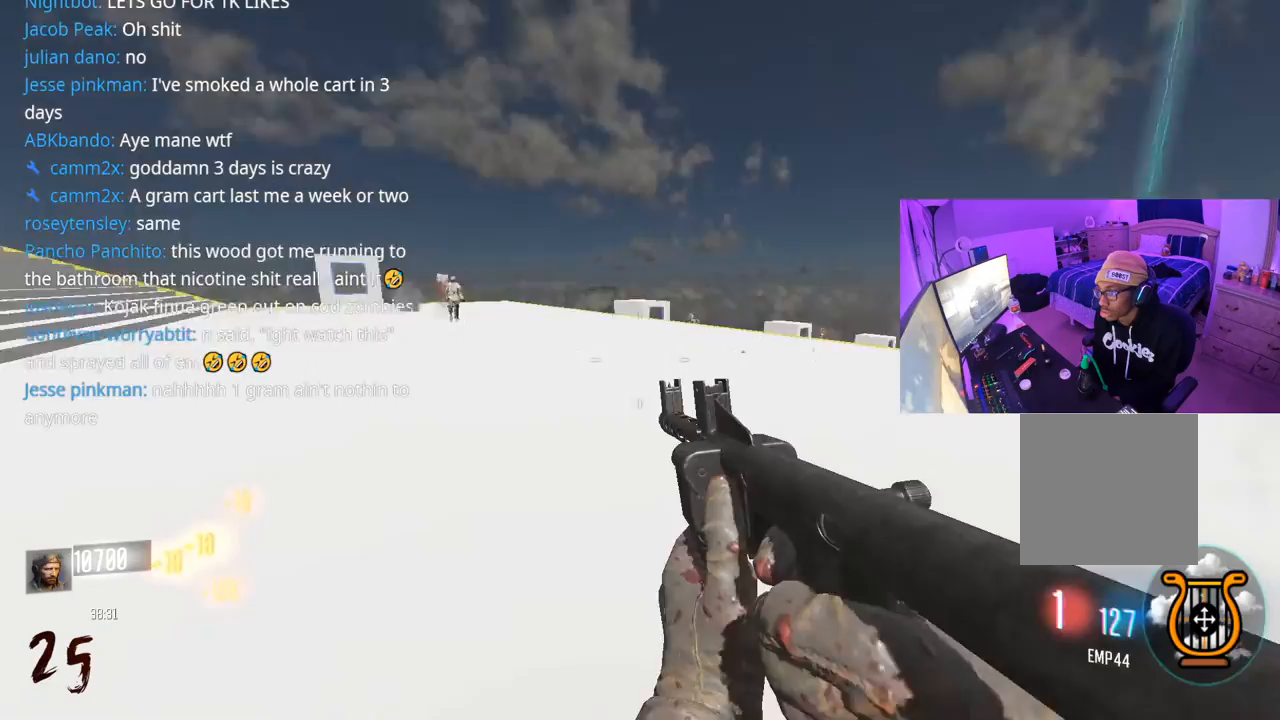
{"buttons": ["L3"], "left_stick": "up", "right_stick": "left", "events": [[50, "L3", "down"], [183, "L3", "up"], [233, "right_stick", "center"], [267, "L3", "down"], [300, "X", "down"], [417, "X", "up"], [483, "right_stick", "left"]]}
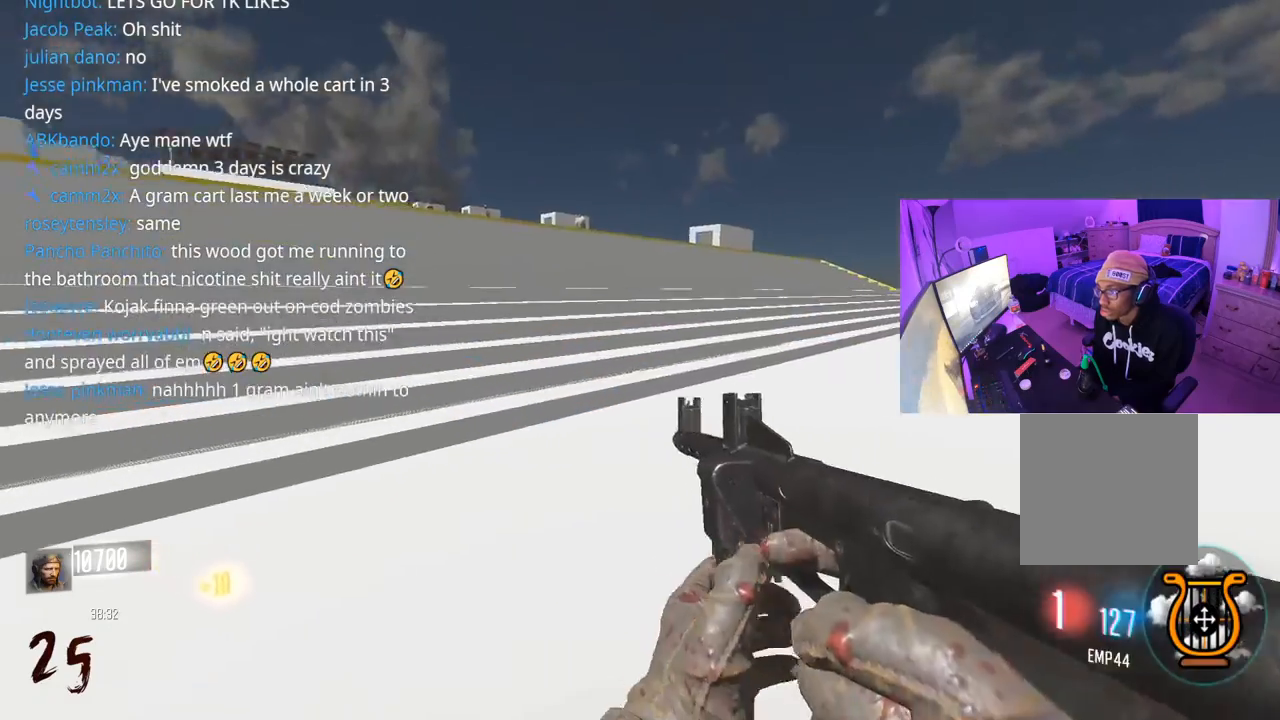
{"buttons": [], "left_stick": "up", "right_stick": "down-left", "events": [[150, "L3", "up"], [233, "R3", "down"], [283, "right_stick", "center"], [333, "right_stick", "down-left"], [383, "R3", "up"]]}
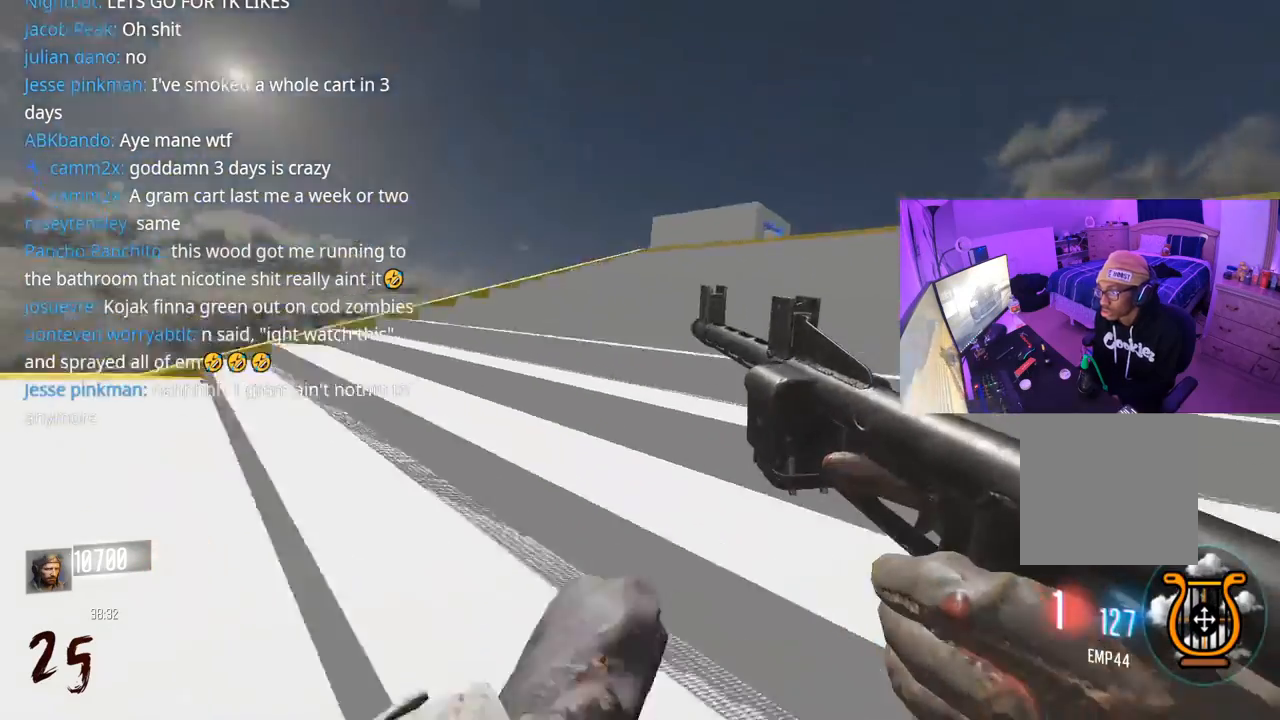
{"buttons": [], "left_stick": "down", "right_stick": "left", "events": [[17, "right_stick", "left"], [50, "R3", "down"], [167, "R3", "up"], [183, "A", "down"], [200, "left_stick", "right"], [250, "left_stick", "down-right"], [300, "A", "up"], [350, "right_stick", "center"], [400, "left_stick", "down"], [400, "right_stick", "left"]]}
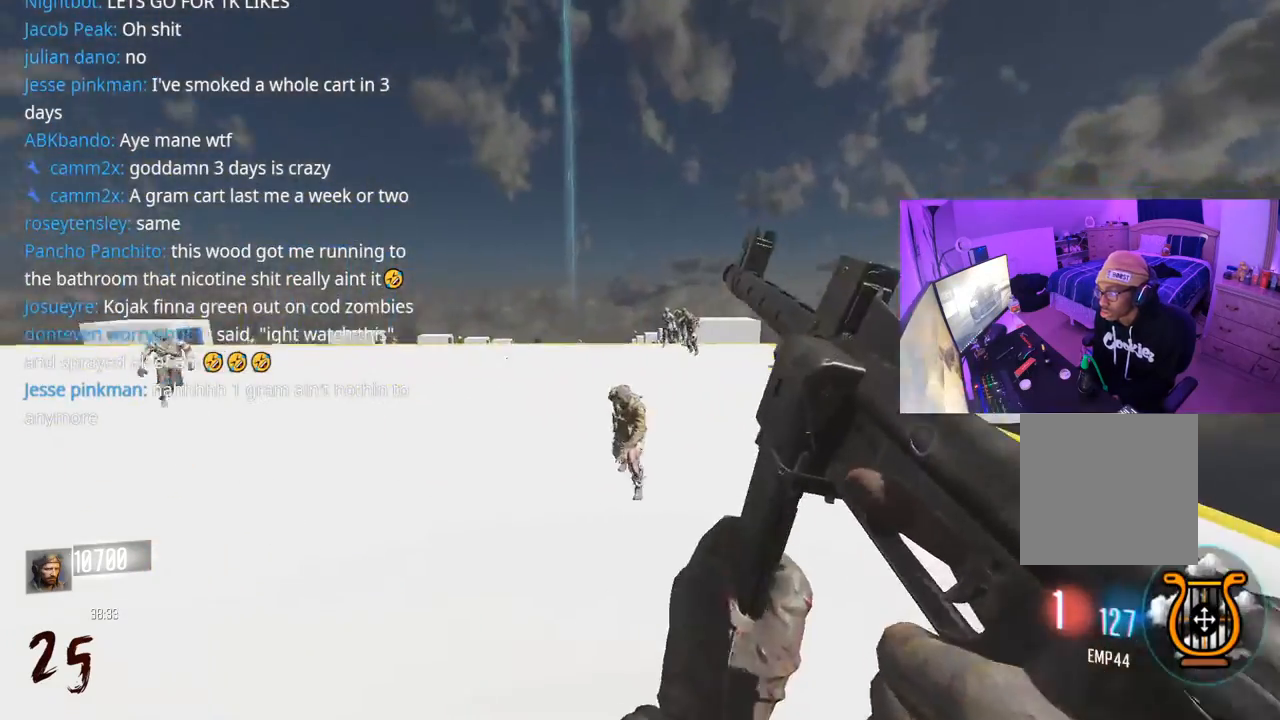
{"buttons": [], "left_stick": "down", "right_stick": "down", "events": [[67, "right_stick", "center"], [183, "Y", "down"], [233, "Y", "up"], [283, "Y", "down"], [350, "Y", "up"], [400, "right_stick", "down"]]}